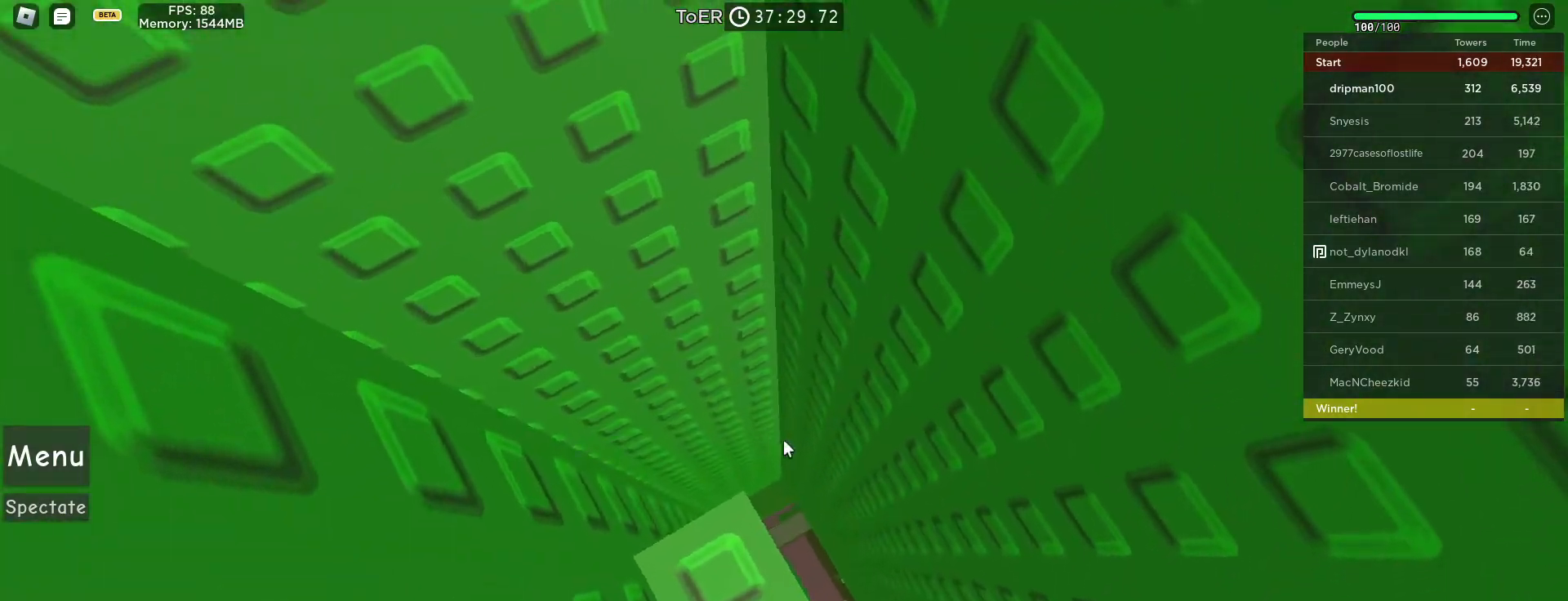
Gameplay with keyboard and mouse; each line is a JSON object with the keys and mouse buttons held at the frame after it. "events" lists presses ("down") and releases ("up") of "a", "ctrl", "d", "e", "f", "q", "r", "s", "shift", "space", "tab", "w", "mouse_left", "mouse_wheel", "mouse_right", "mouse_mb4" and "mouse_mb5" between this image and that frame as [ms after this image, input, new state], when the widget could be followed in between. "mouse_left", "mouse_wheel", "mouse_right", "mouse_mb4", "mouse_mb5" = the "left", "wheel", "right", "mb4", "mb5" buttons of the "mouse" list. No other keys are recorded. "wheel" means that the mouse wheel is clicked or scrolled. Not read: mouse_move.
{"keys": [], "mouse": ["right"], "events": [[17, "s", "up"], [33, "shift", "up"], [167, "s", "down"], [183, "d", "down"], [233, "d", "up"], [267, "s", "up"]]}
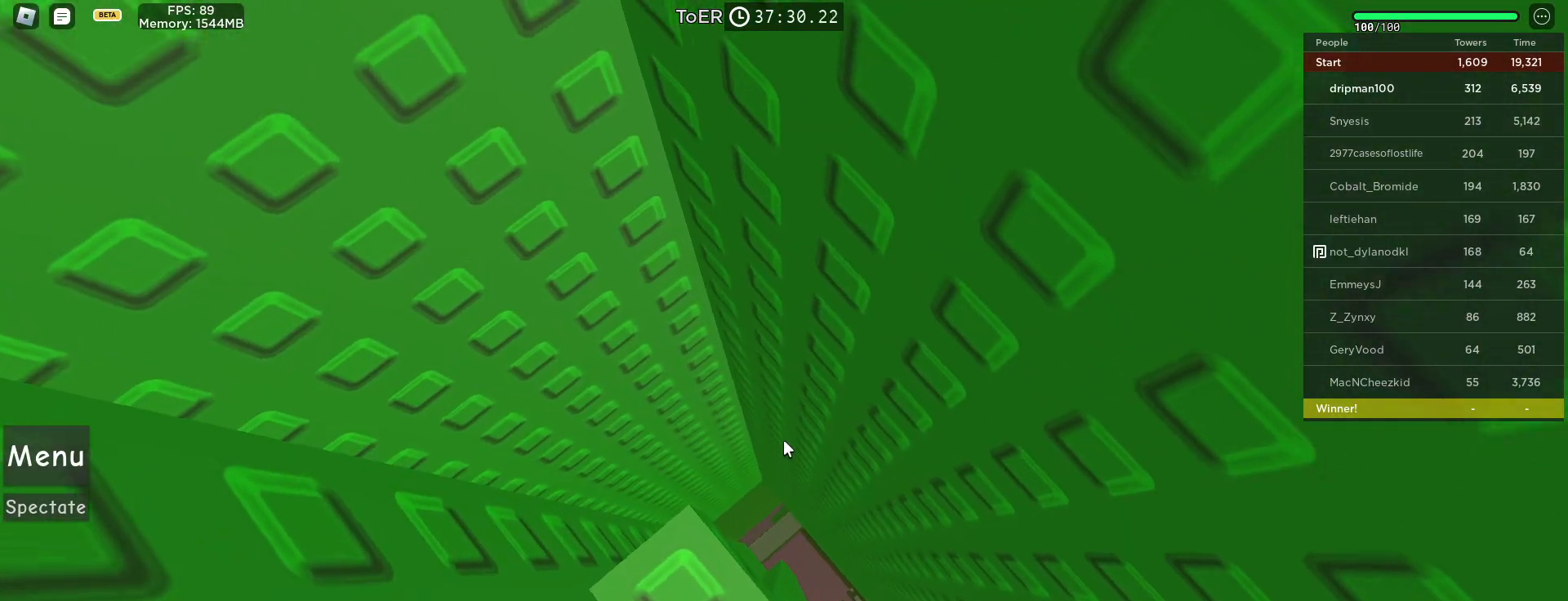
{"keys": ["s"], "mouse": ["right"], "events": [[33, "s", "down"]]}
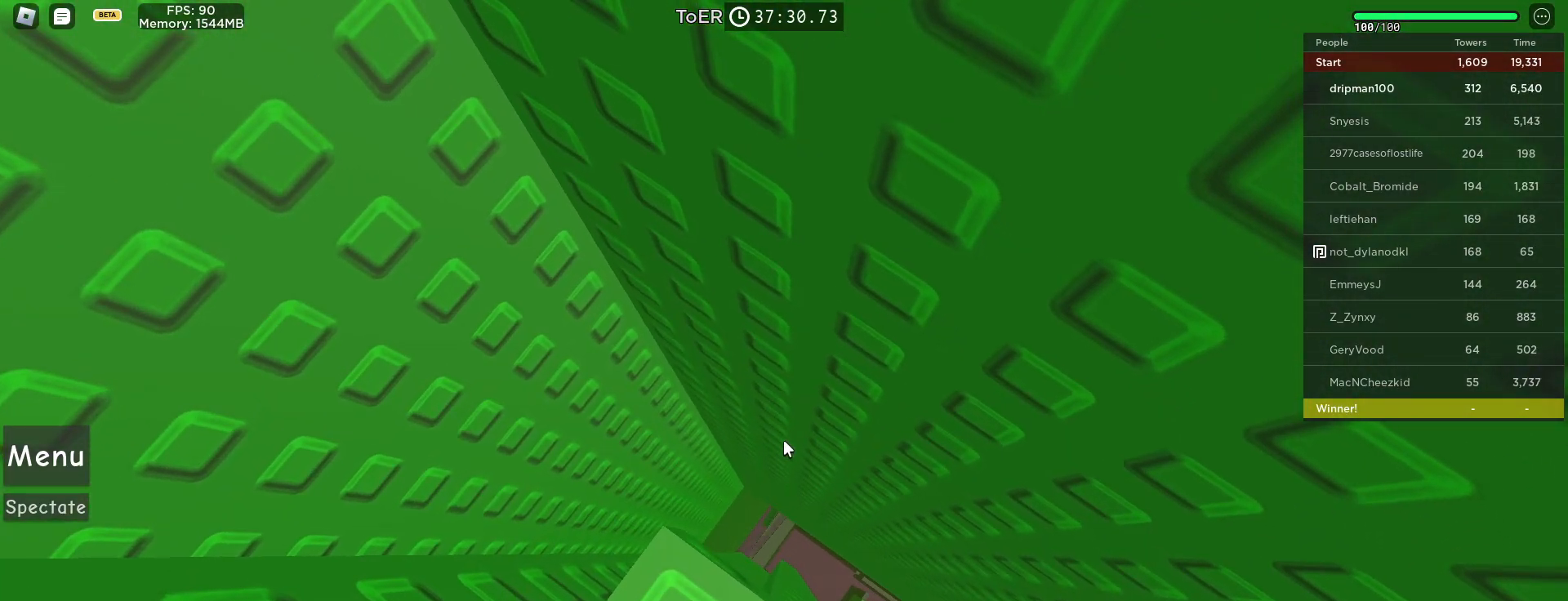
{"keys": [], "mouse": ["right"], "events": [[167, "s", "up"], [267, "s", "down"], [350, "s", "up"], [417, "s", "down"], [483, "s", "up"]]}
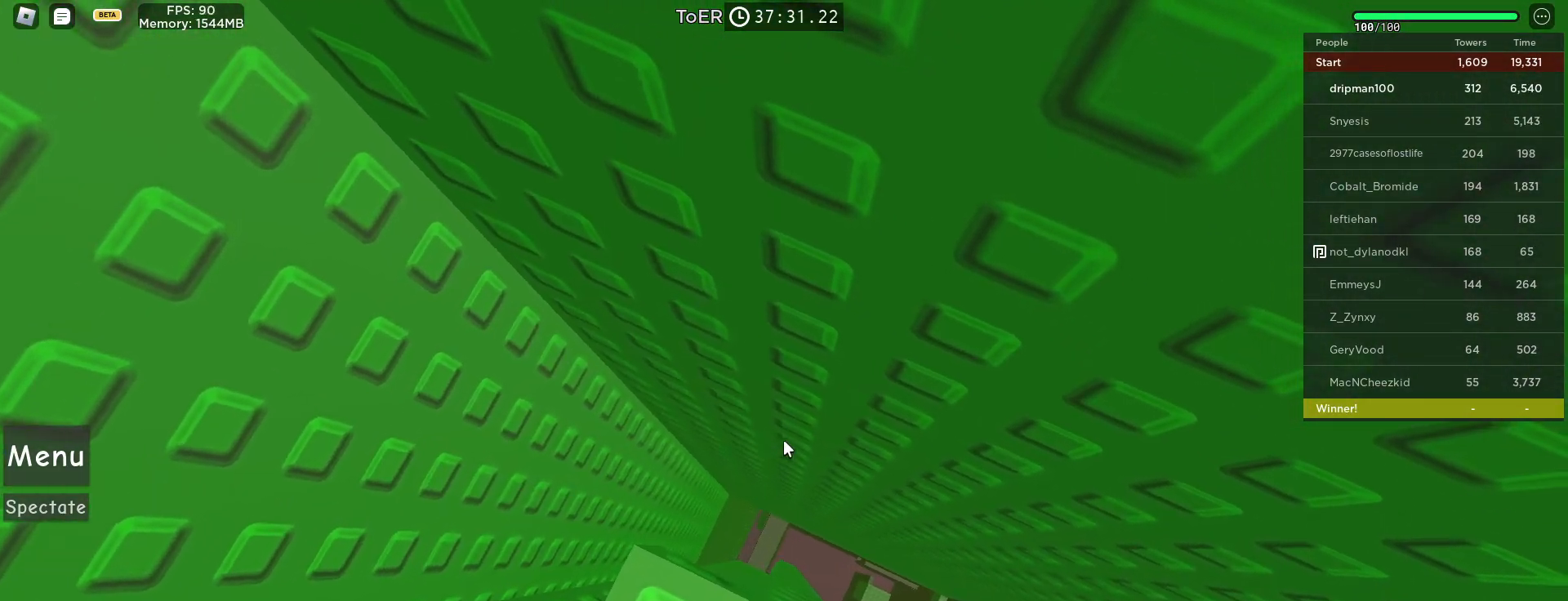
{"keys": [], "mouse": ["wheel", "right"], "events": [[50, "s", "down"], [83, "s", "up"], [267, "s", "down"], [300, "s", "up"], [467, "mouse_wheel", "down"]]}
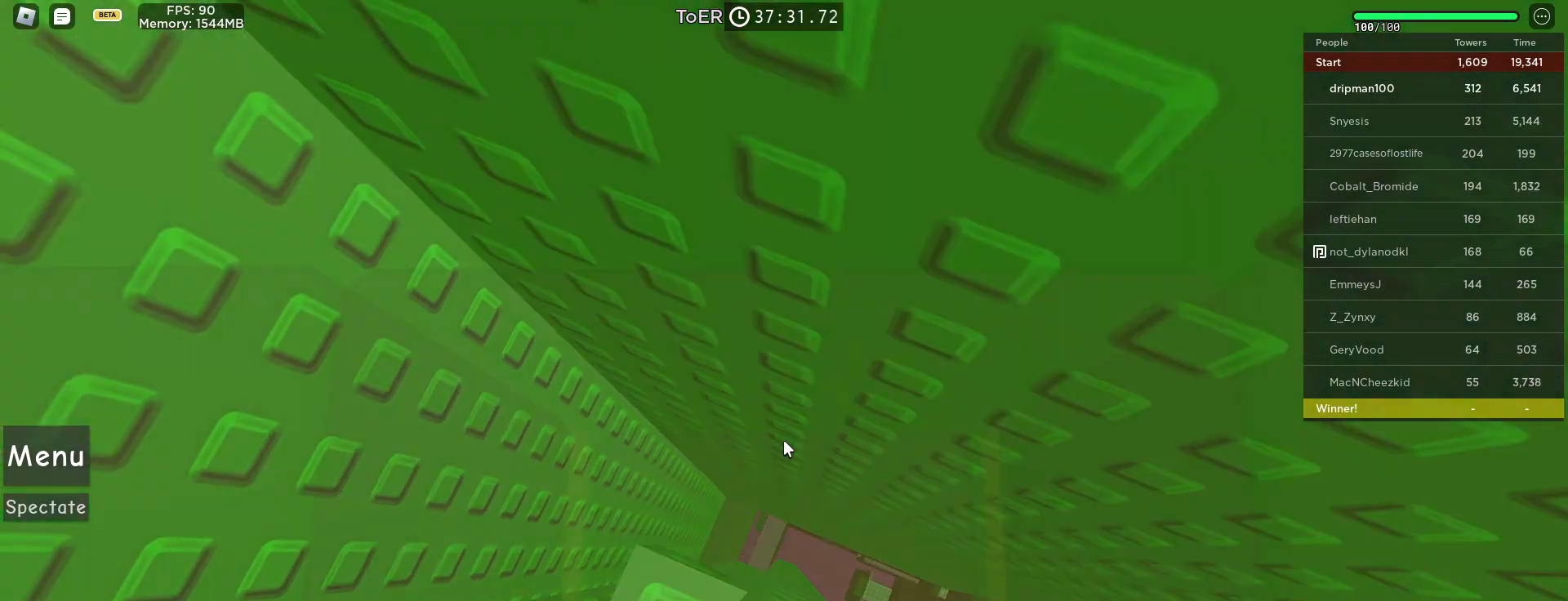
{"keys": [], "mouse": ["right"], "events": [[50, "mouse_wheel", "up"]]}
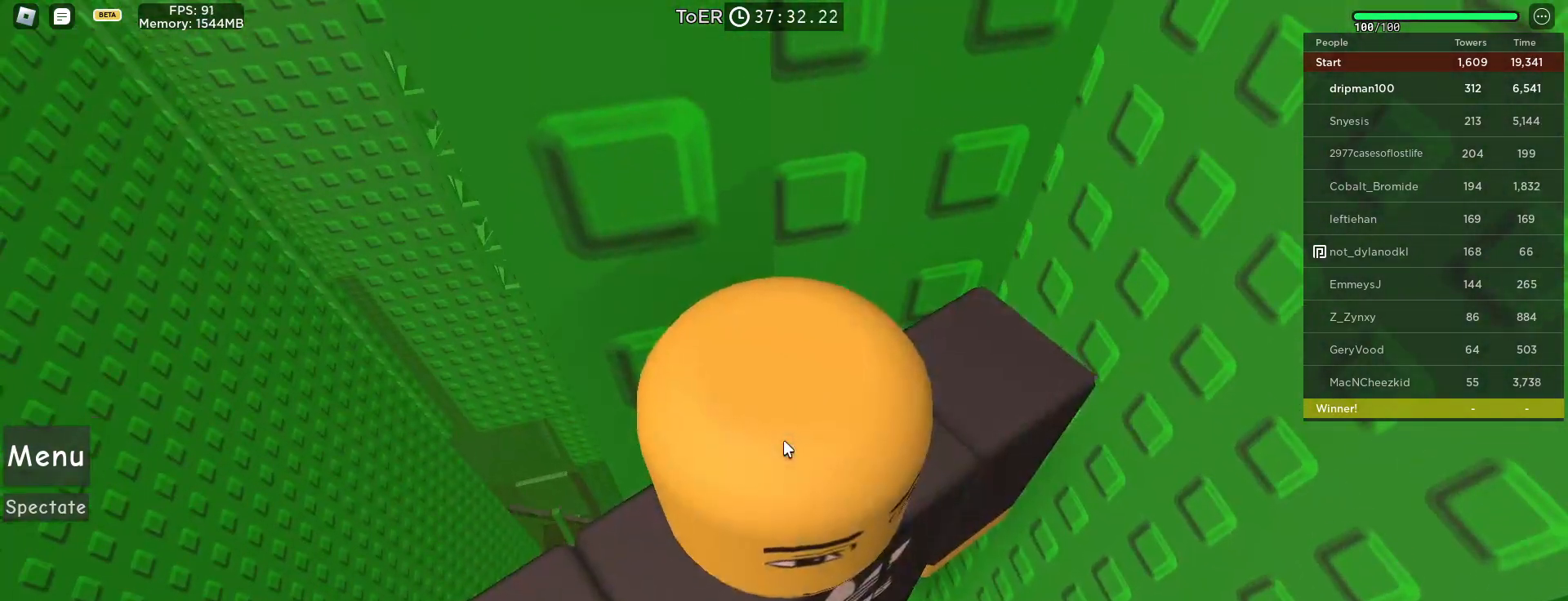
{"keys": ["a", "space"], "mouse": ["right"], "events": [[217, "a", "down"], [333, "space", "down"], [350, "shift", "down"], [467, "shift", "up"]]}
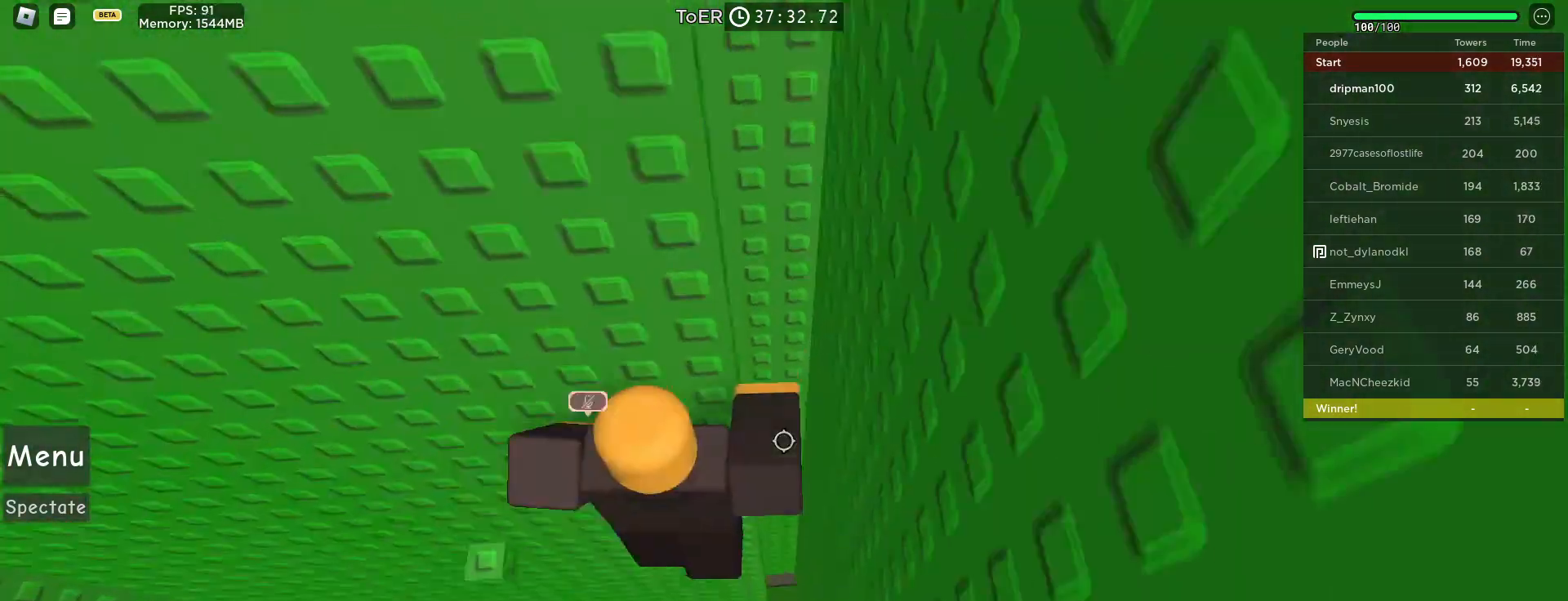
{"keys": ["space"], "mouse": ["right"], "events": [[450, "a", "up"]]}
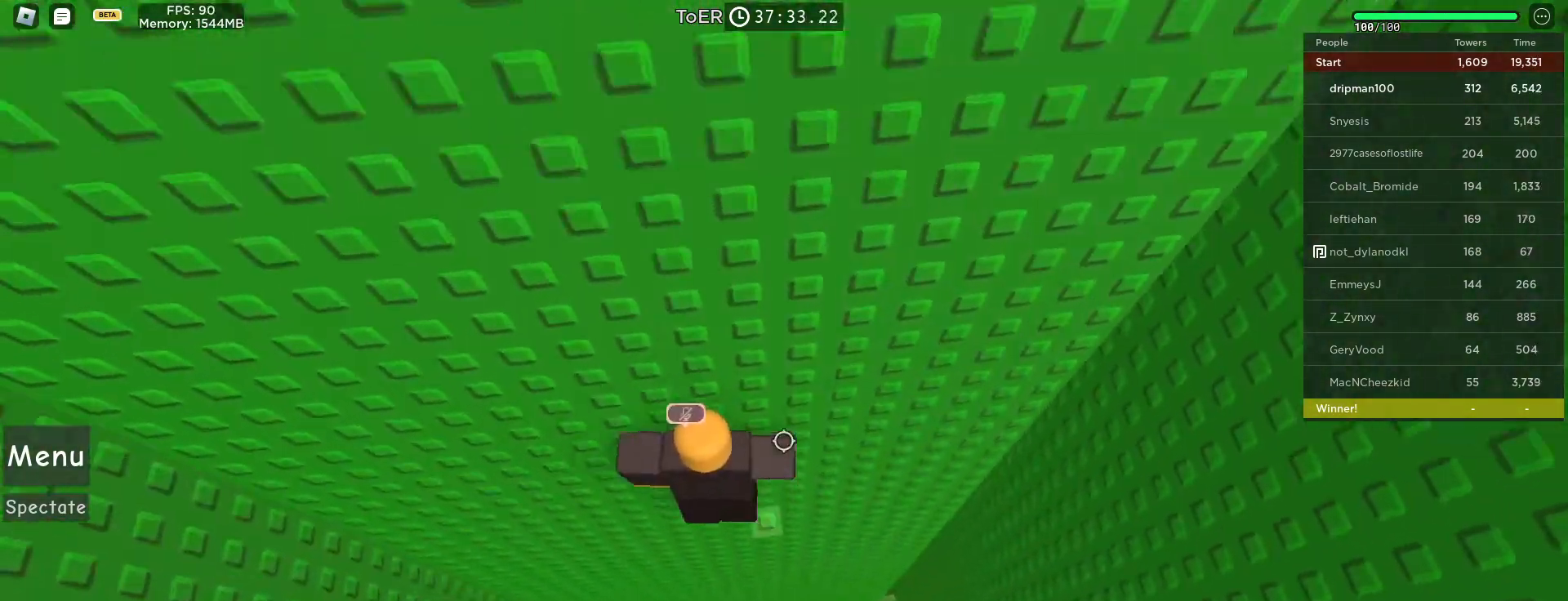
{"keys": [], "mouse": ["right"], "events": [[100, "space", "up"], [317, "d", "down"], [317, "w", "down"], [433, "w", "up"], [450, "d", "up"]]}
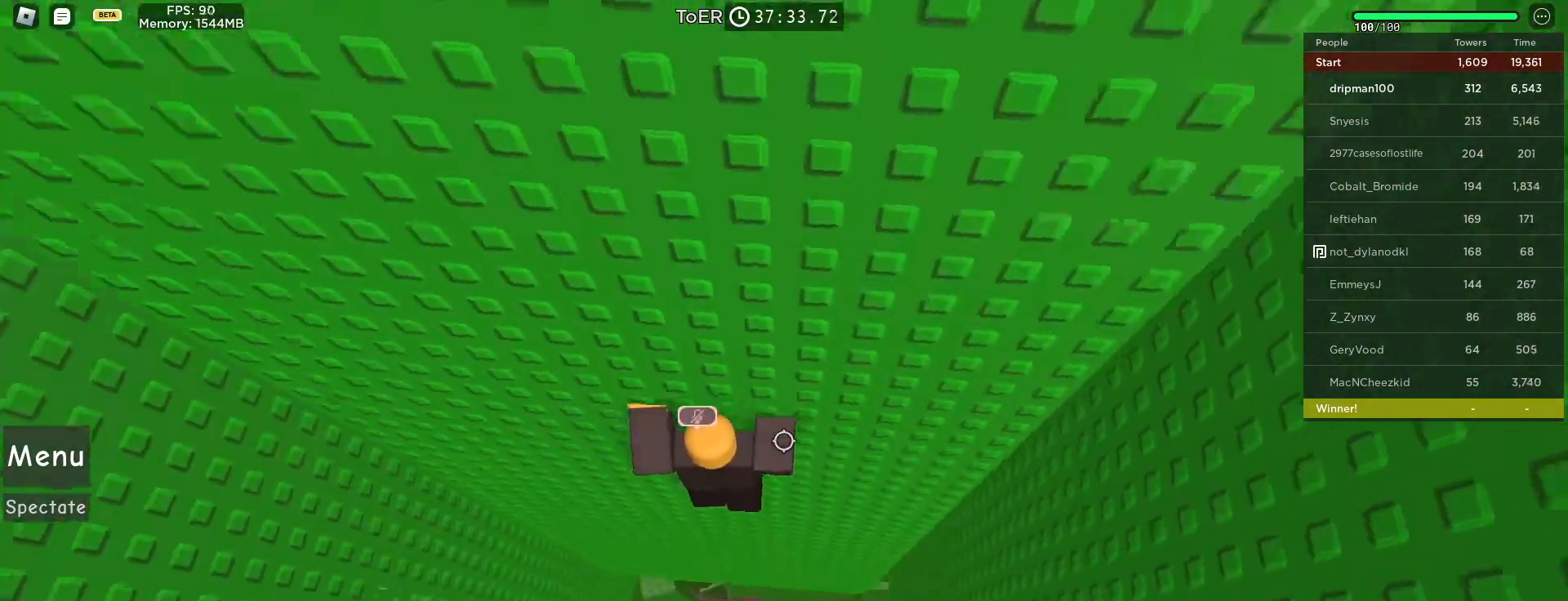
{"keys": ["a", "w"], "mouse": ["right"], "events": [[33, "a", "down"], [133, "space", "down"], [333, "space", "up"], [467, "w", "down"]]}
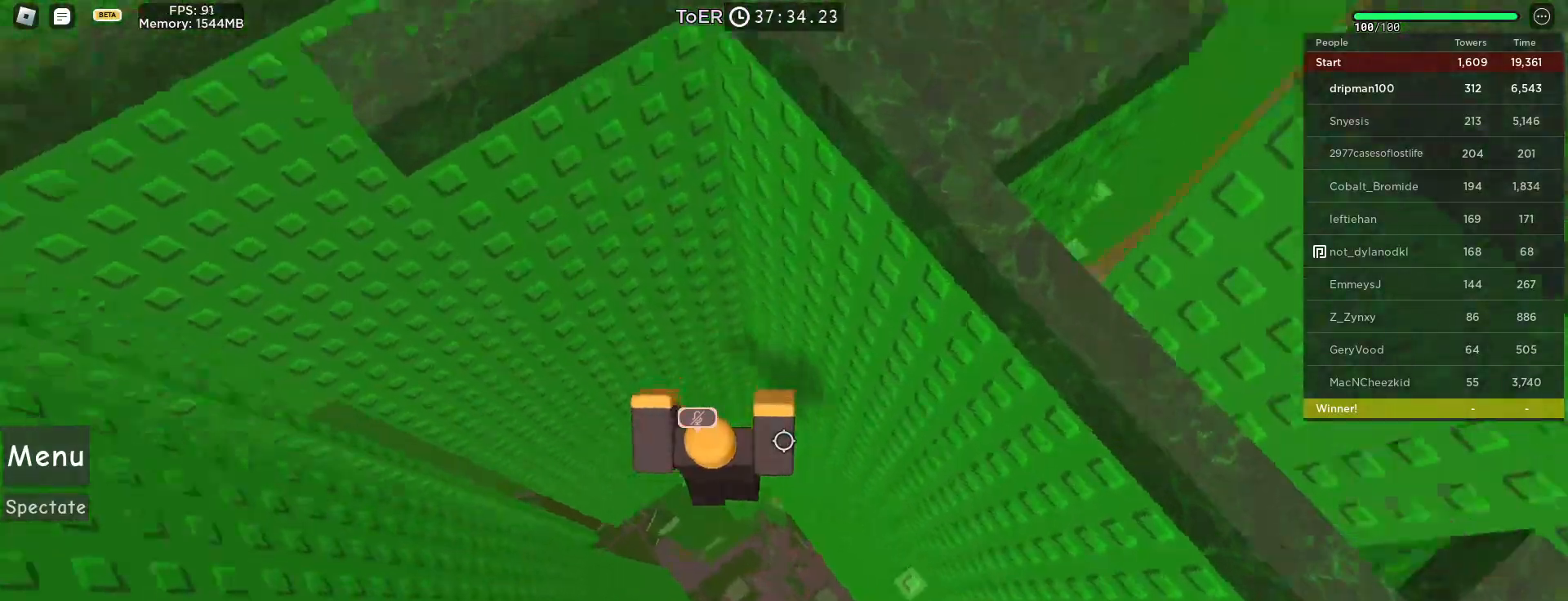
{"keys": ["w"], "mouse": [], "events": [[133, "a", "up"], [283, "shift", "down"], [367, "shift", "up"], [467, "mouse_right", "up"]]}
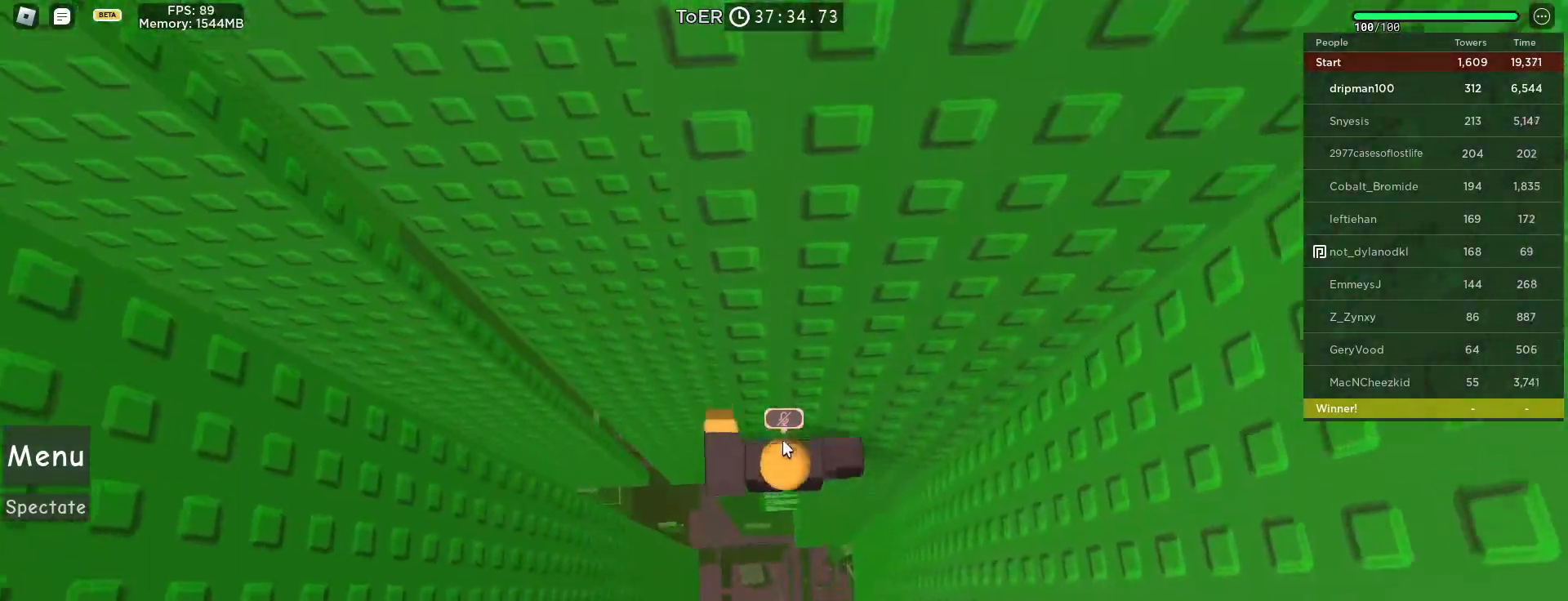
{"keys": [], "mouse": ["right"], "events": [[200, "w", "up"], [367, "w", "down"], [483, "mouse_right", "down"], [500, "w", "up"]]}
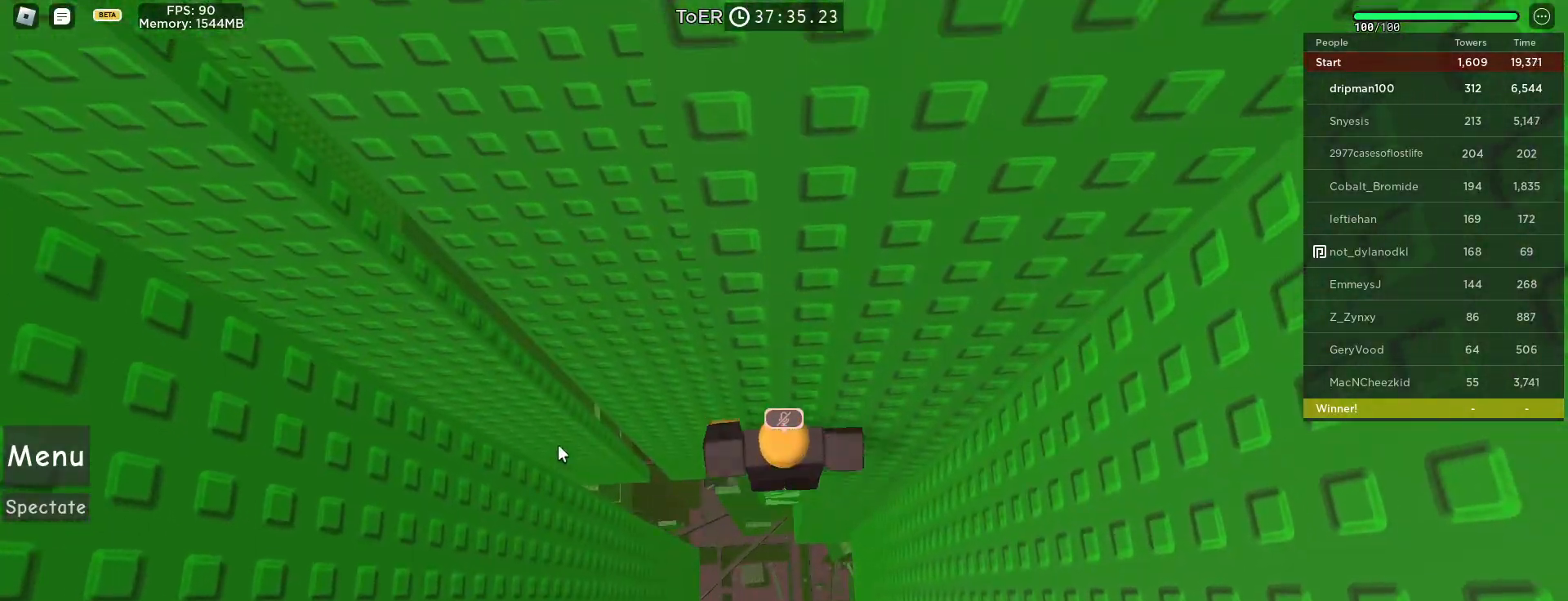
{"keys": [], "mouse": ["right"], "events": [[183, "s", "down"], [183, "shift", "down"], [250, "space", "down"], [300, "shift", "up"], [417, "s", "up"], [467, "space", "up"]]}
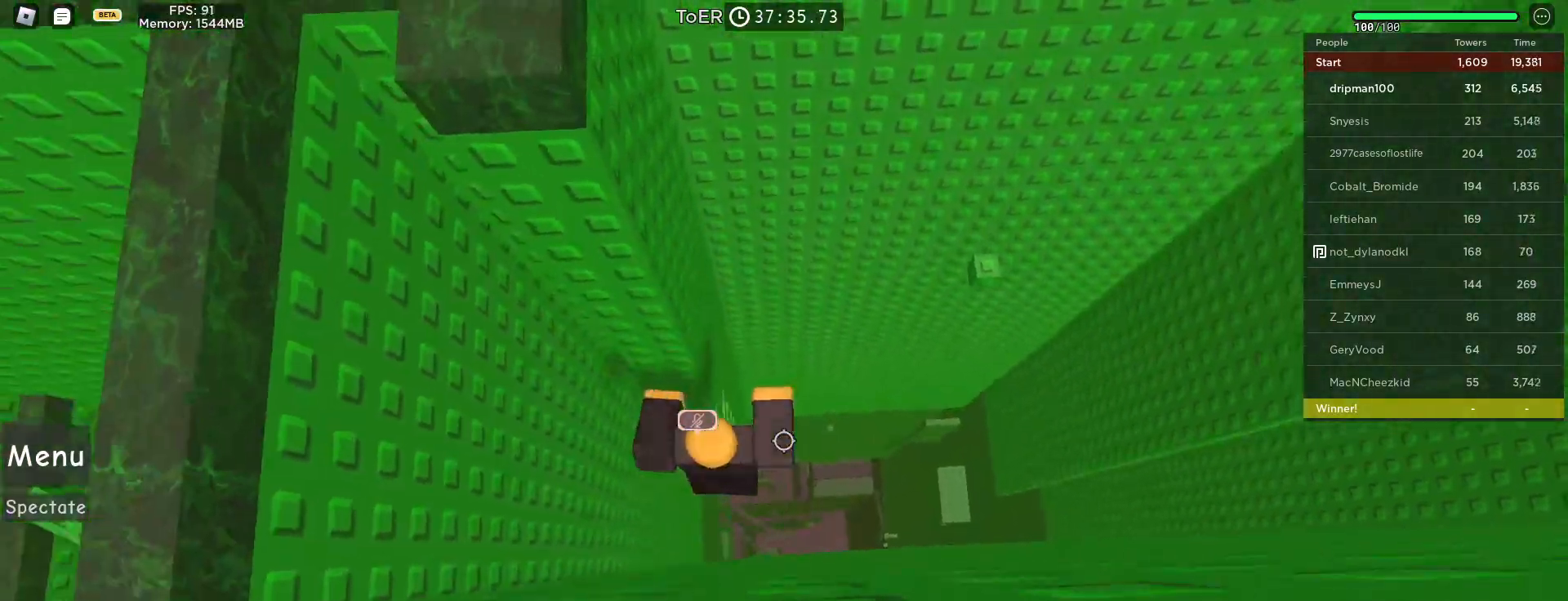
{"keys": [], "mouse": ["right"], "events": [[67, "a", "down"], [83, "w", "down"], [233, "a", "up"], [333, "shift", "down"], [450, "w", "up"], [467, "shift", "up"]]}
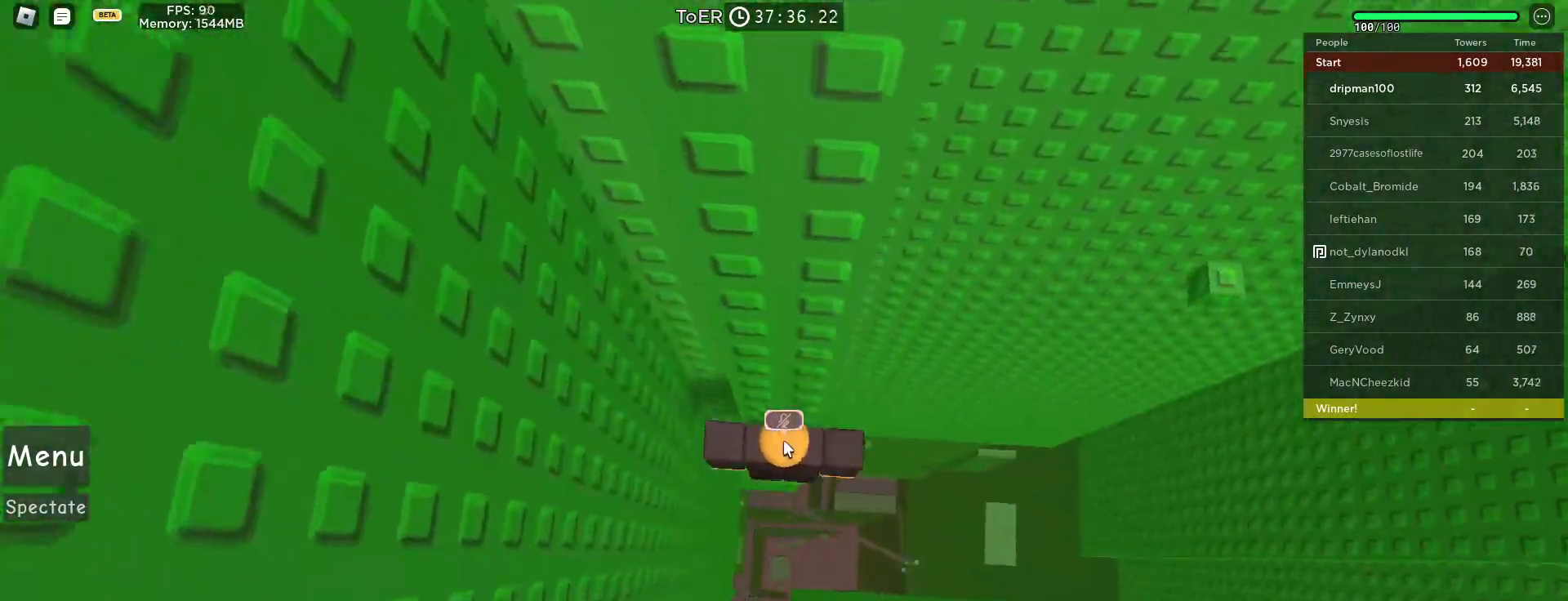
{"keys": [], "mouse": ["right"], "events": [[83, "shift", "down"], [133, "shift", "up"], [217, "a", "down"], [217, "w", "down"], [300, "a", "up"], [333, "w", "up"], [417, "shift", "down"], [483, "shift", "up"]]}
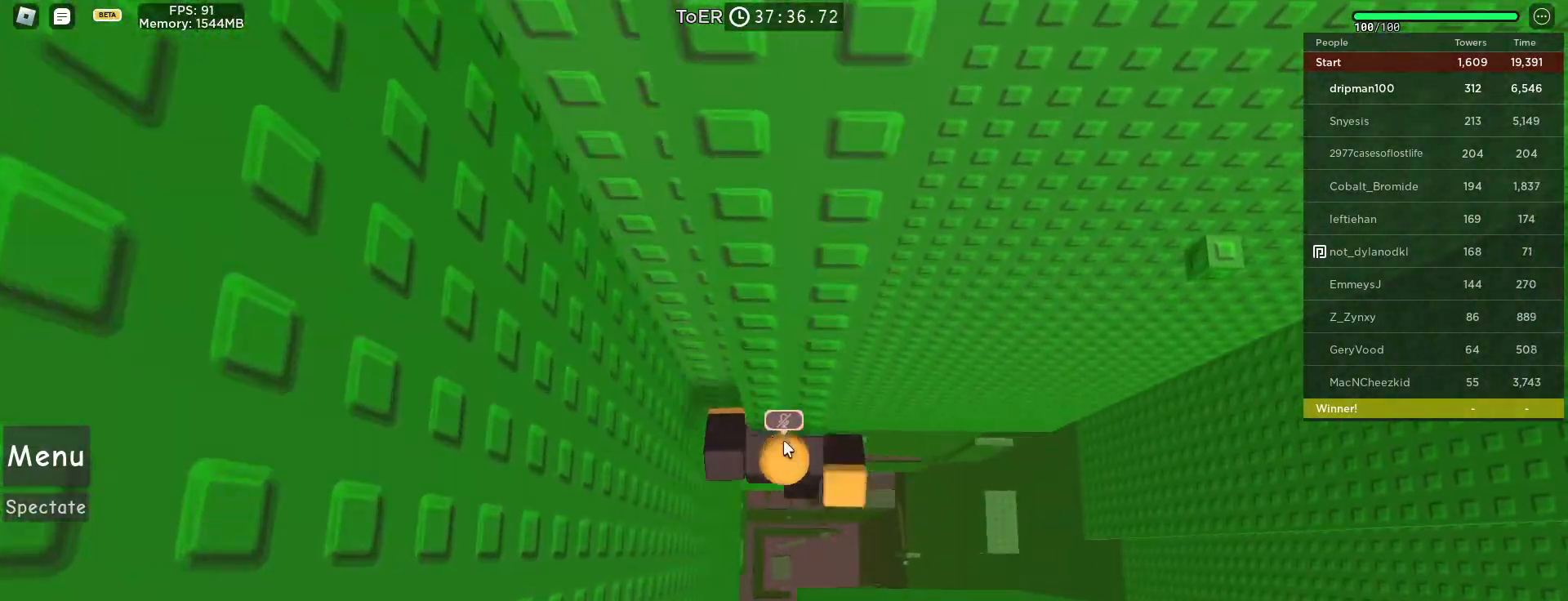
{"keys": [], "mouse": ["right"], "events": [[117, "w", "down"], [267, "w", "up"]]}
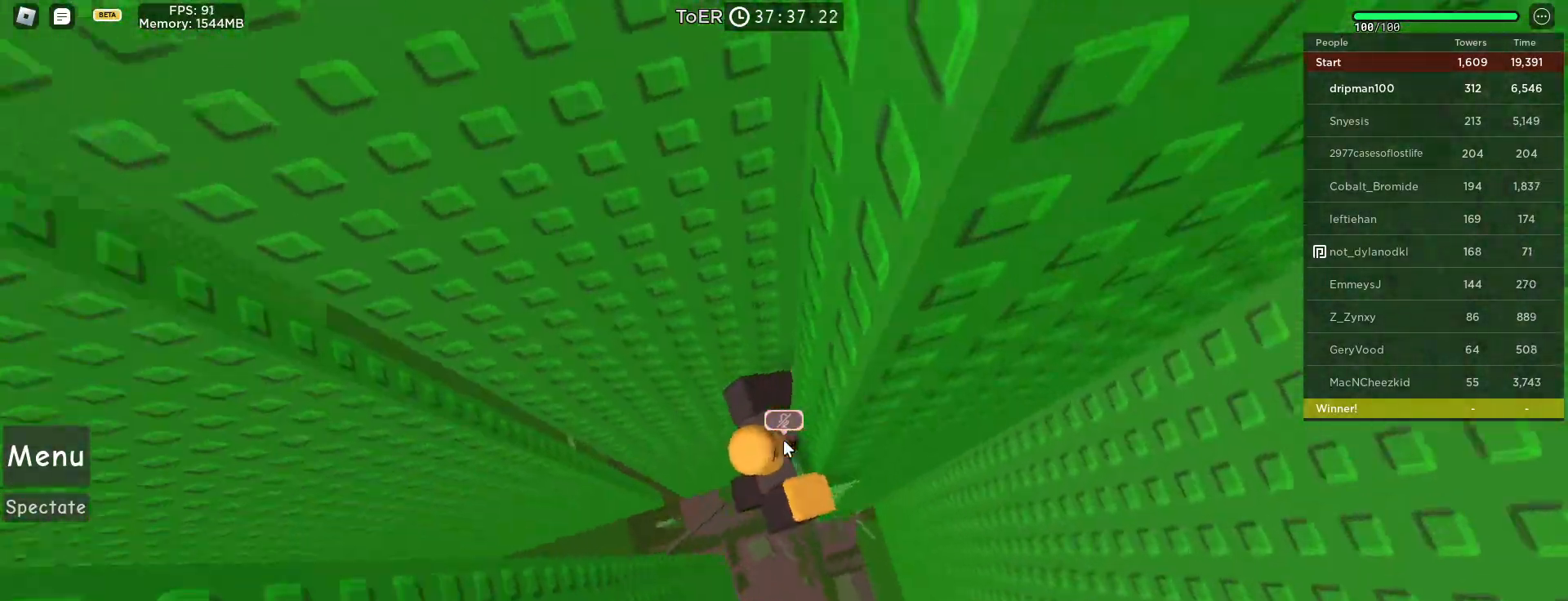
{"keys": ["a", "space"], "mouse": ["right"], "events": [[267, "a", "down"], [267, "shift", "down"], [350, "space", "down"], [383, "shift", "up"]]}
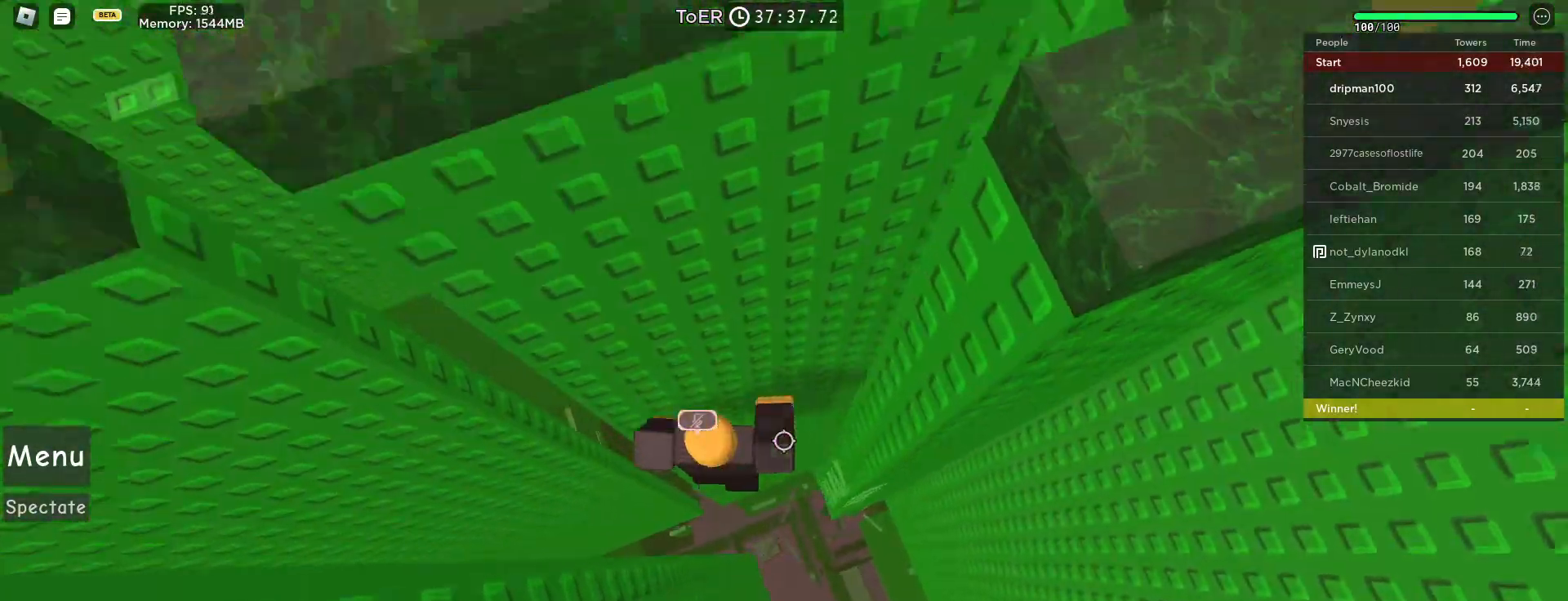
{"keys": ["a", "space"], "mouse": ["right"], "events": []}
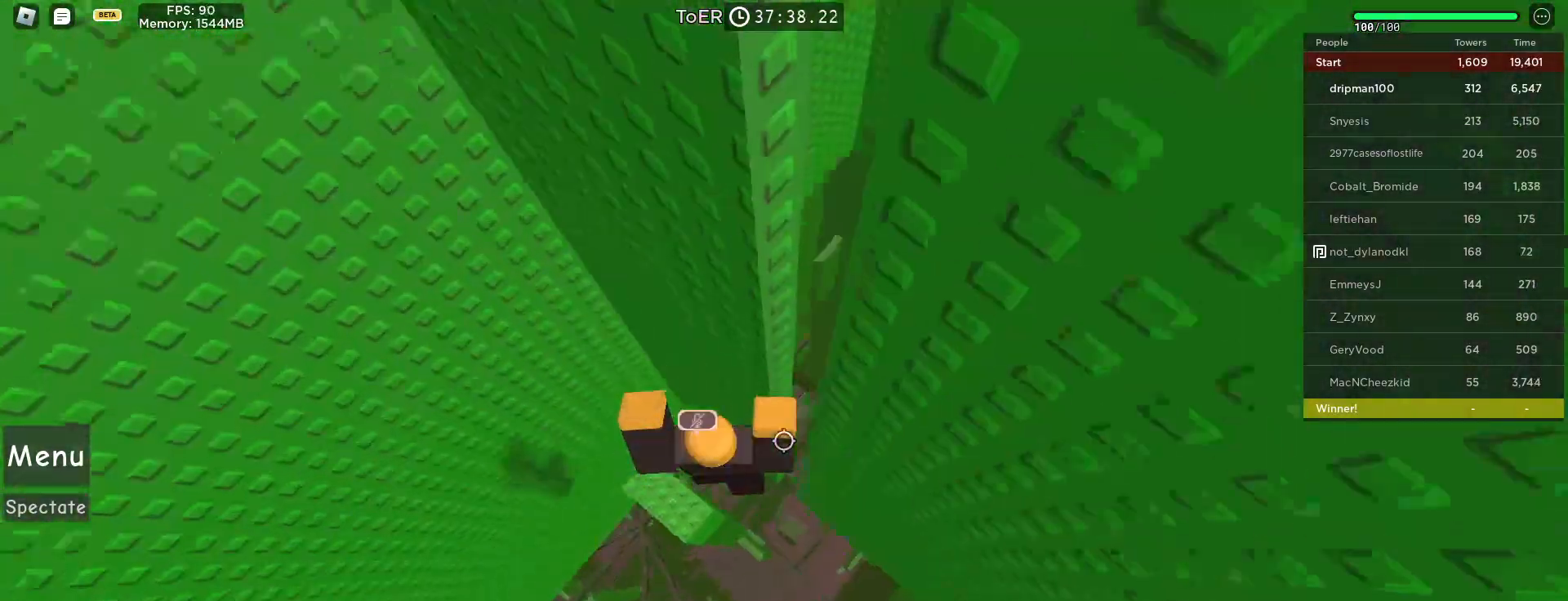
{"keys": [], "mouse": [], "events": [[400, "a", "up"], [450, "mouse_right", "up"], [500, "space", "up"]]}
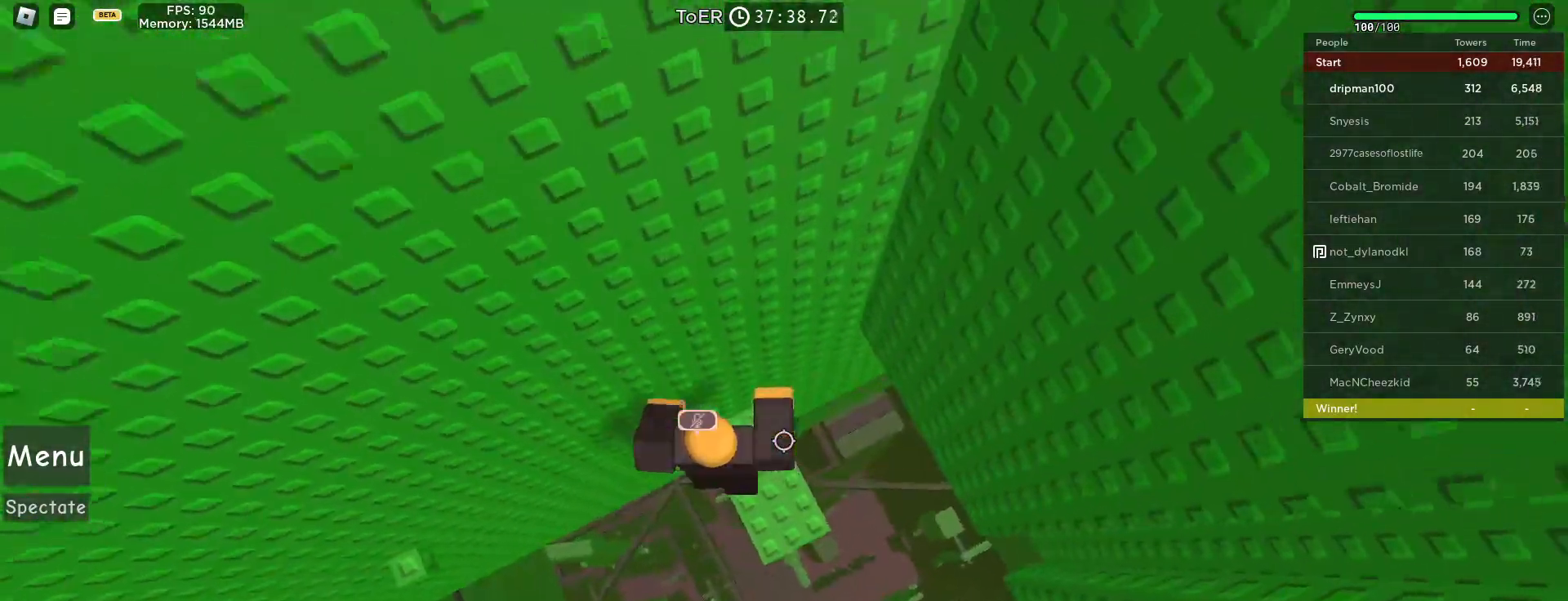
{"keys": [], "mouse": [], "events": [[83, "mouse_right", "down"], [283, "w", "down"], [333, "mouse_right", "up"], [450, "w", "up"]]}
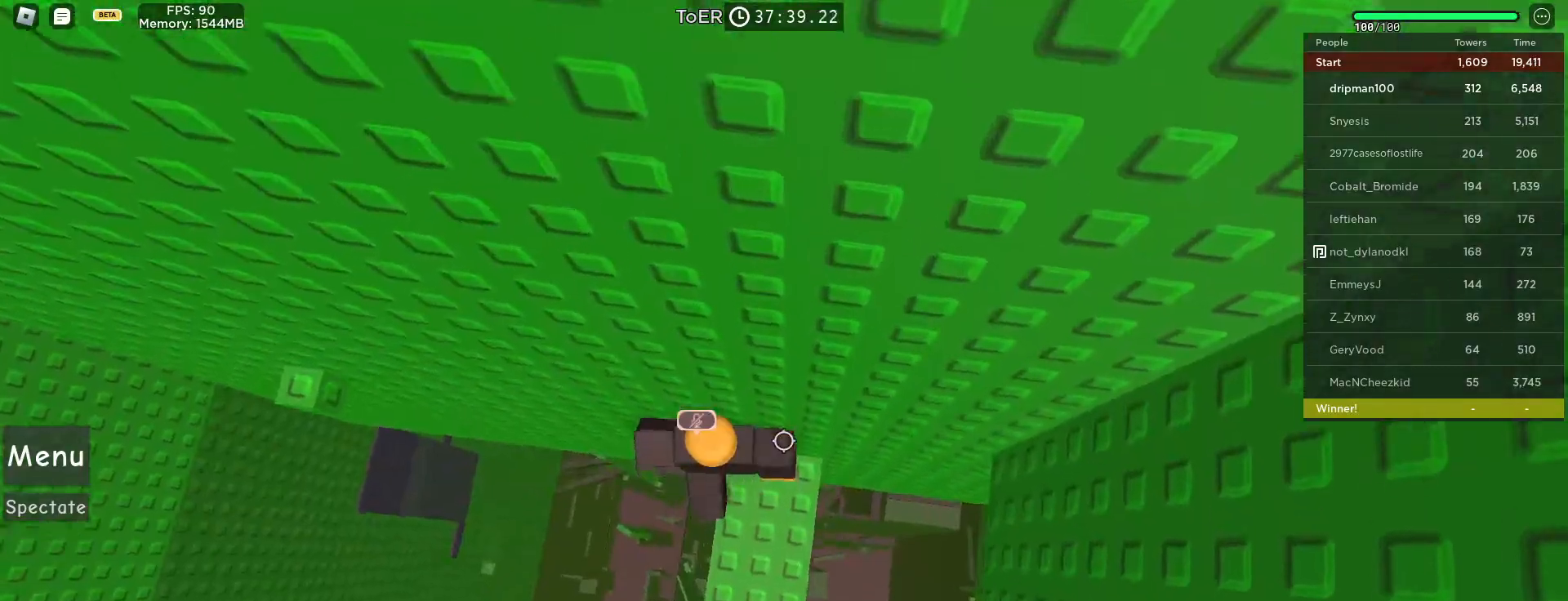
{"keys": ["a", "space"], "mouse": [], "events": [[50, "a", "down"], [183, "space", "down"]]}
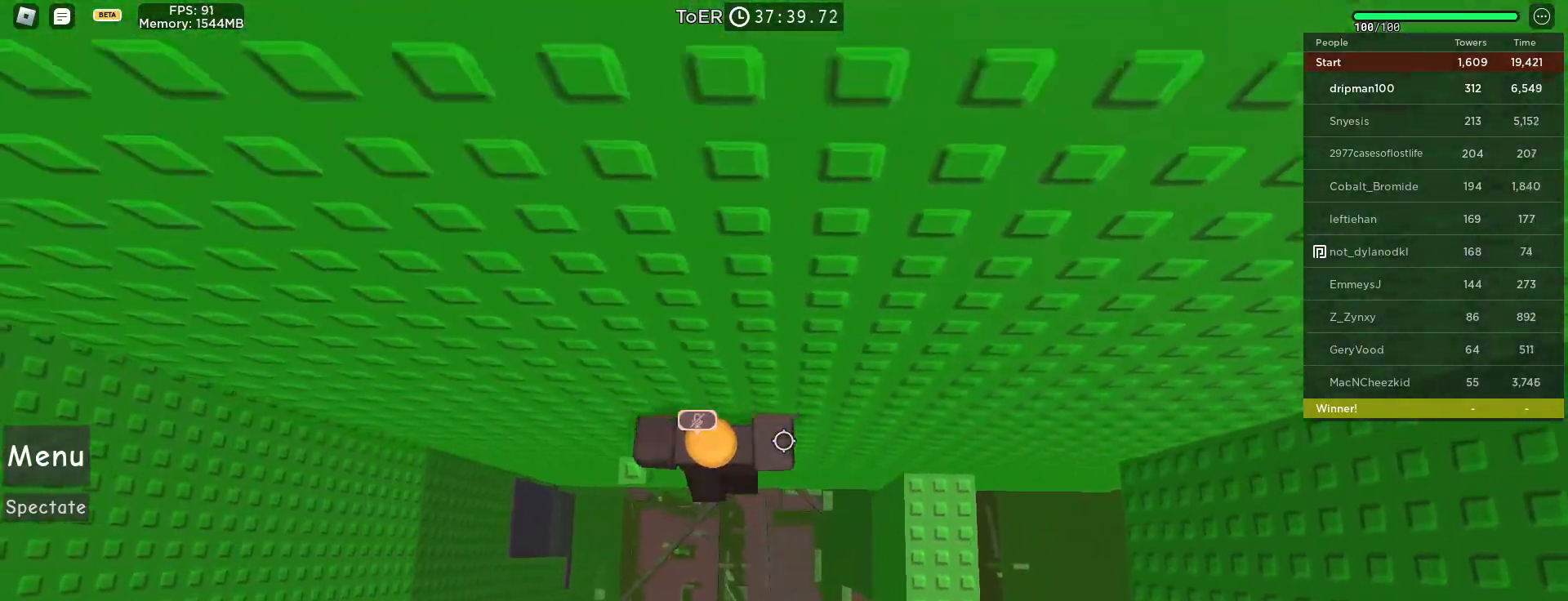
{"keys": [], "mouse": ["right"], "events": [[200, "a", "up"], [333, "mouse_right", "down"], [367, "space", "up"]]}
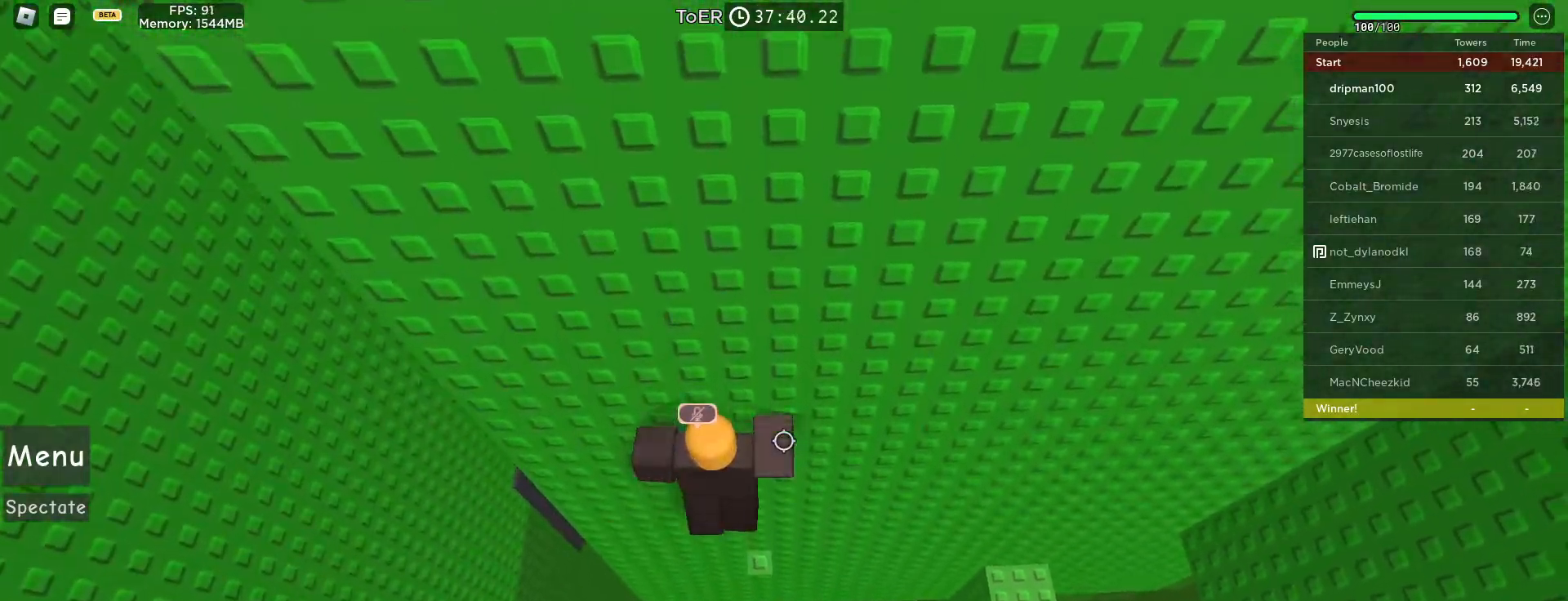
{"keys": ["a"], "mouse": ["right"], "events": [[183, "w", "down"], [317, "w", "up"], [467, "a", "down"]]}
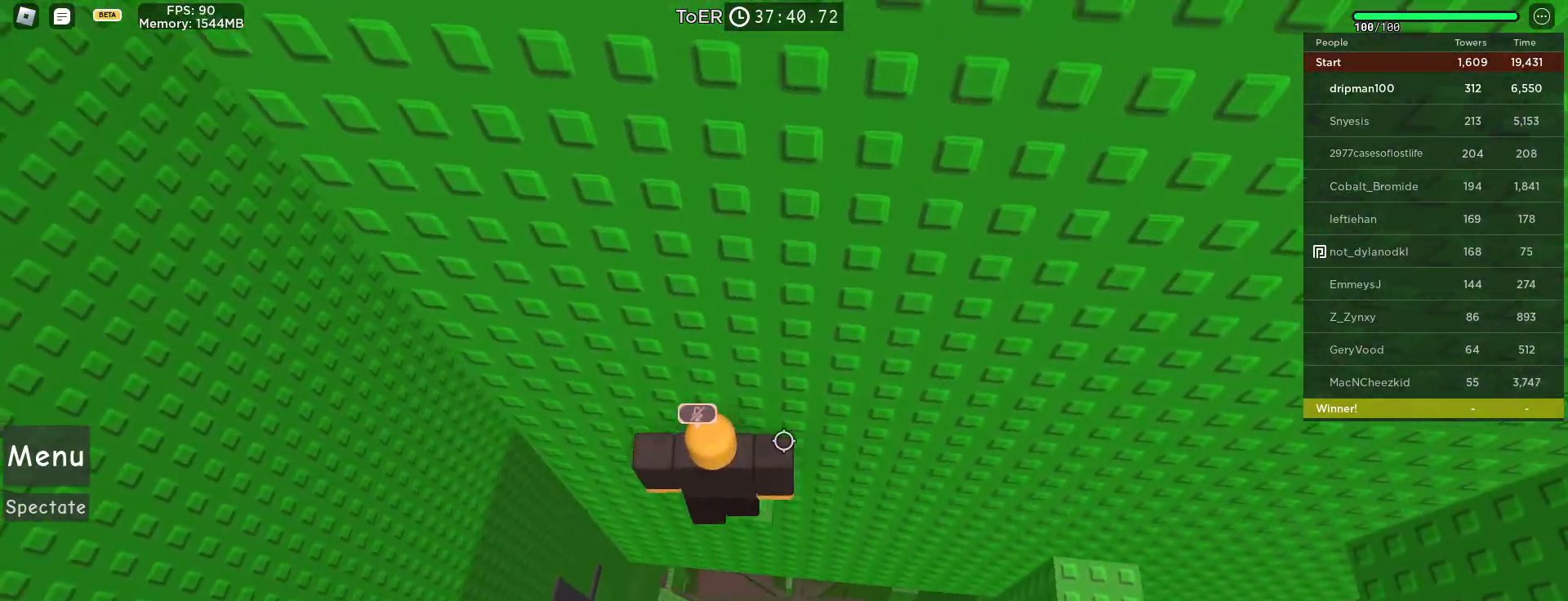
{"keys": ["a", "w"], "mouse": ["right"], "events": [[100, "space", "down"], [283, "space", "up"], [383, "w", "down"]]}
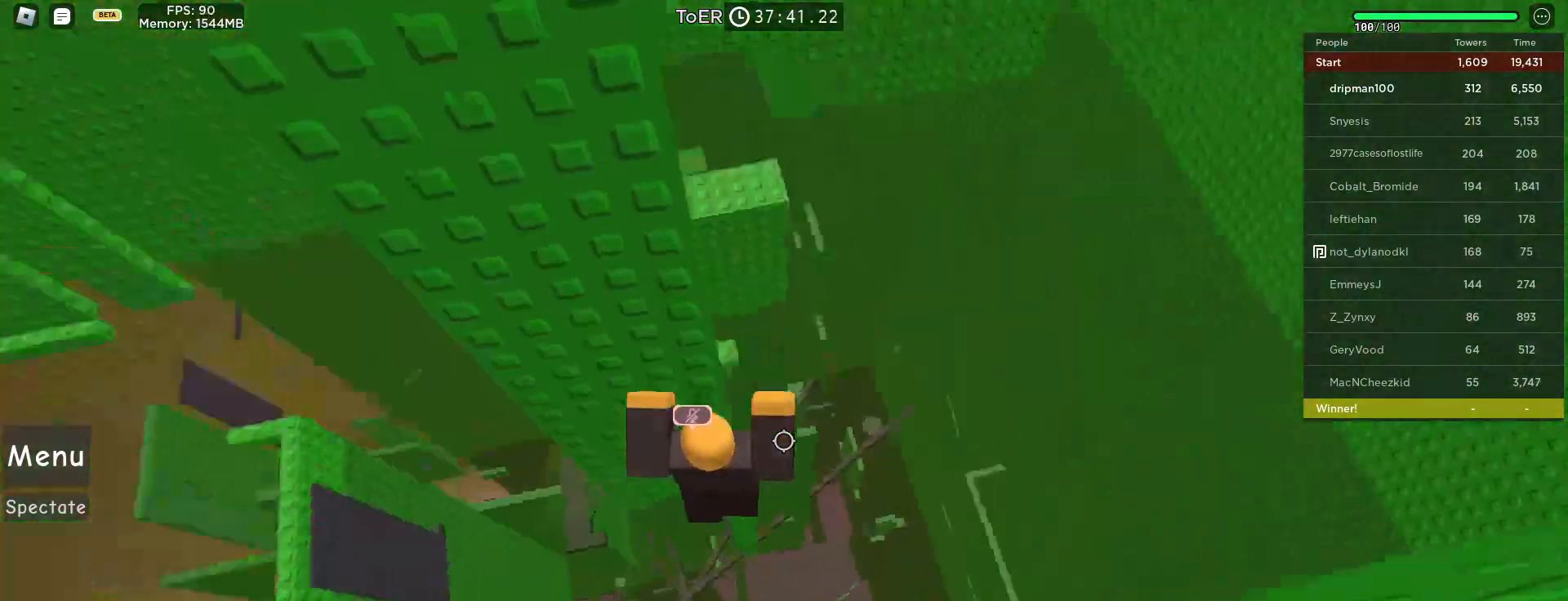
{"keys": ["a", "w"], "mouse": ["right"], "events": [[200, "mouse_right", "up"], [367, "mouse_right", "down"]]}
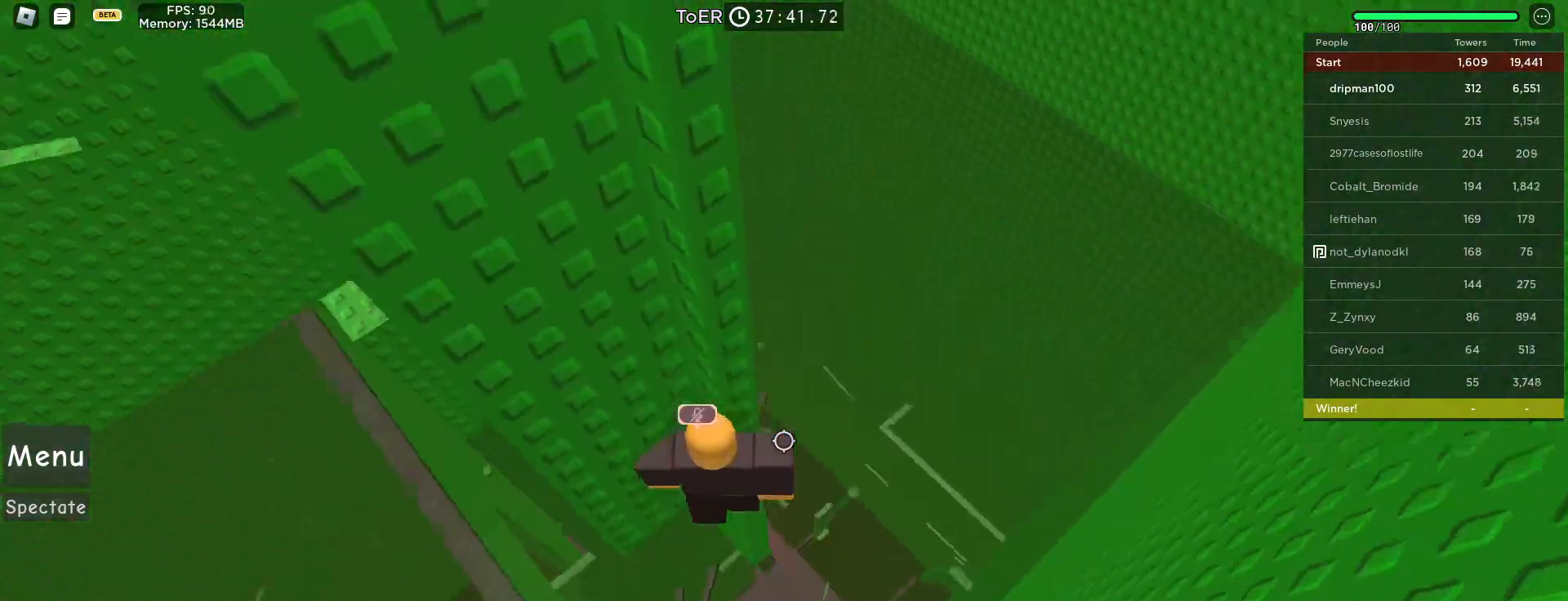
{"keys": ["a"], "mouse": ["right"], "events": [[50, "a", "up"], [267, "w", "up"], [383, "a", "down"]]}
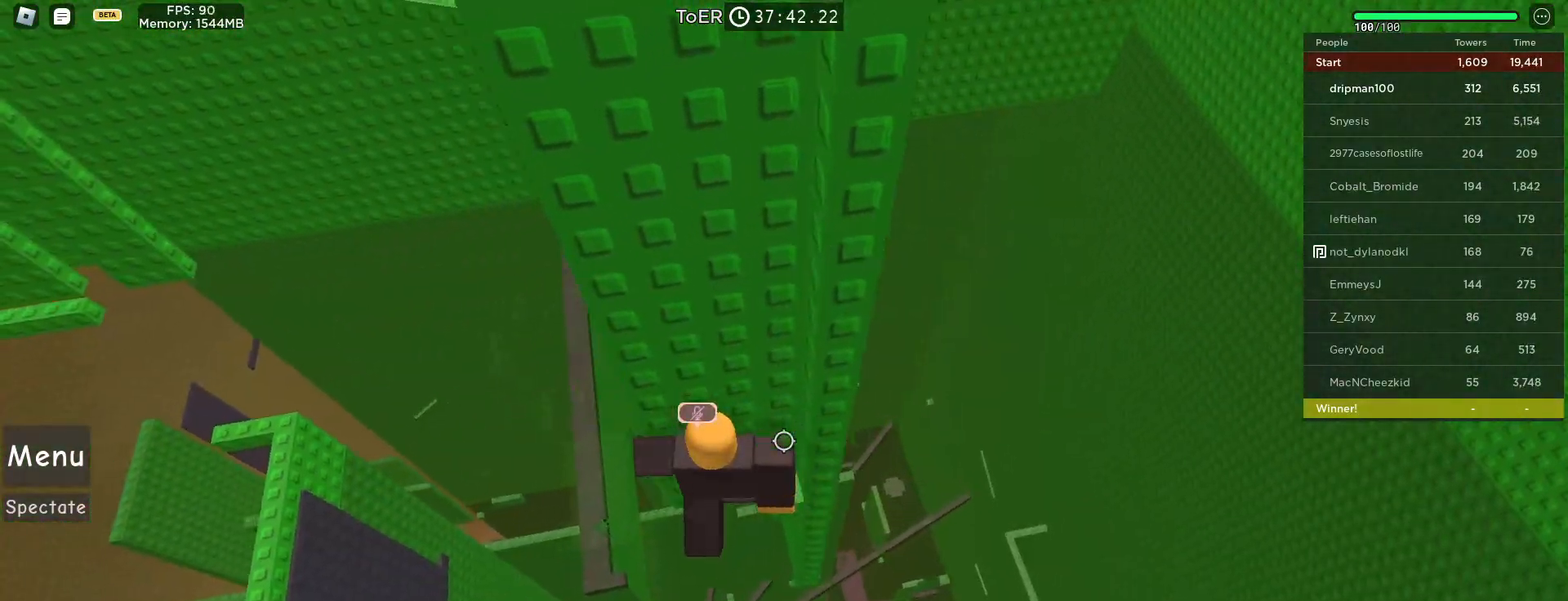
{"keys": ["a", "space"], "mouse": ["right"], "events": [[17, "space", "down"]]}
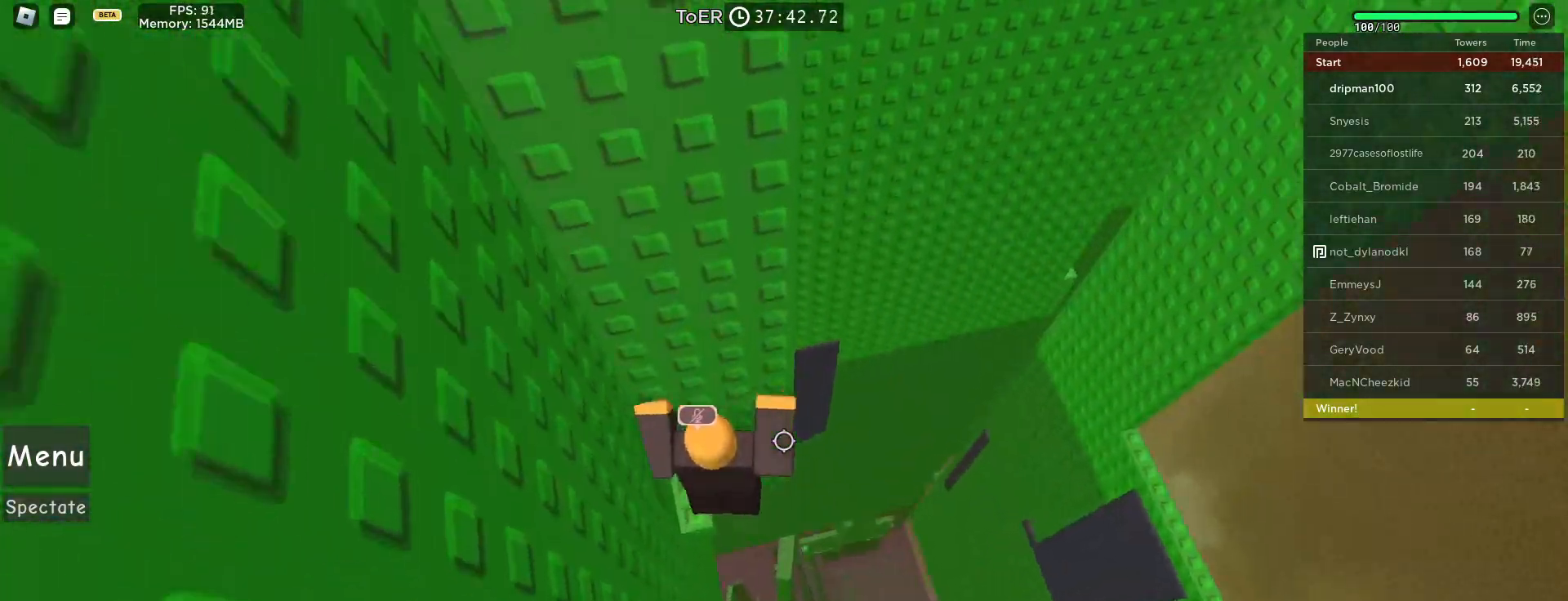
{"keys": ["shift", "w"], "mouse": ["right"], "events": [[117, "a", "up"], [233, "mouse_wheel", "down"], [300, "space", "up"], [317, "mouse_wheel", "up"], [333, "mouse_wheel", "down"], [367, "mouse_wheel", "up"], [433, "shift", "down"], [433, "w", "down"]]}
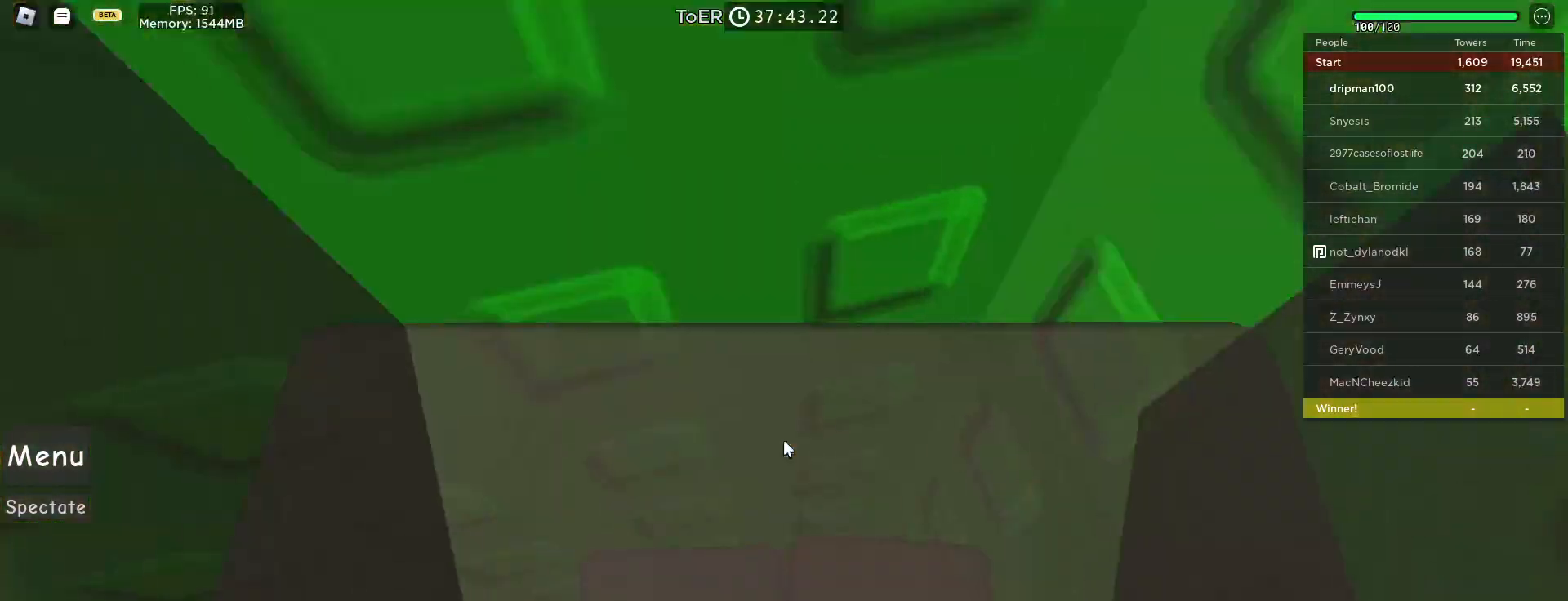
{"keys": [], "mouse": ["right"], "events": [[67, "shift", "up"], [167, "w", "up"], [283, "w", "down"], [433, "w", "up"]]}
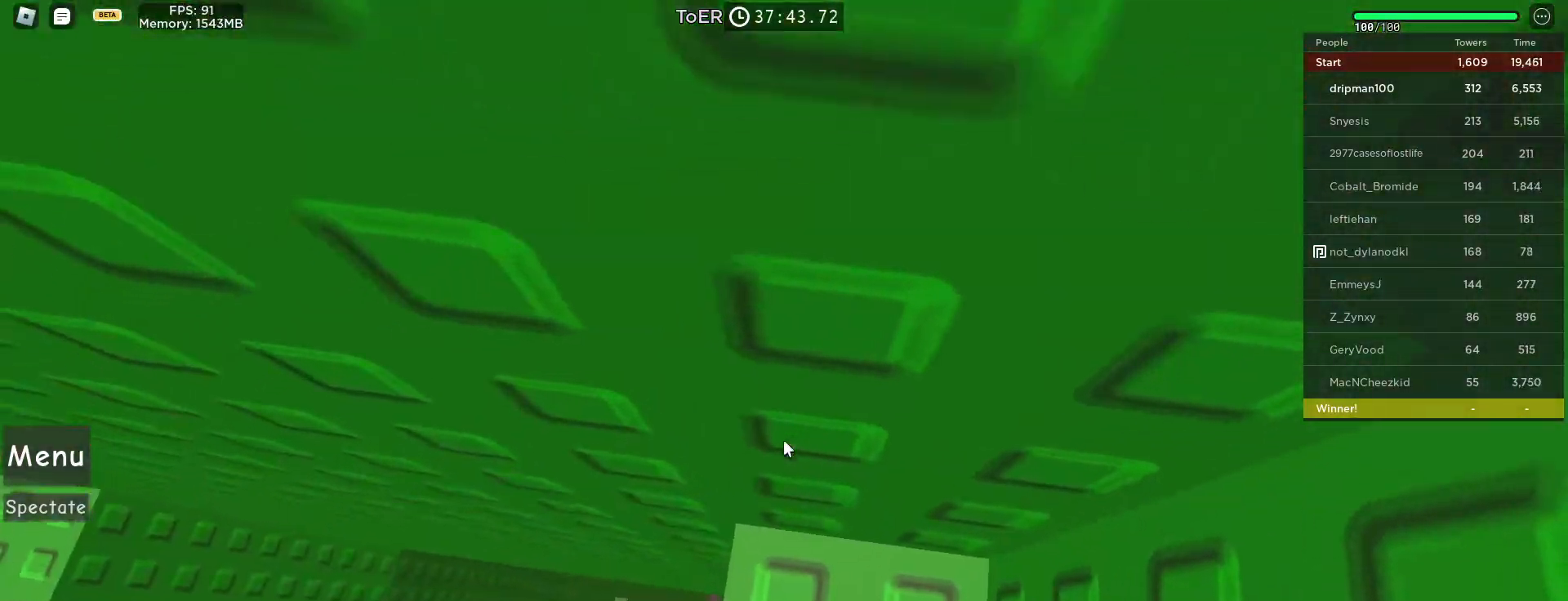
{"keys": [], "mouse": ["wheel", "right"], "events": [[33, "w", "down"], [117, "w", "up"], [200, "w", "down"], [317, "w", "up"], [467, "mouse_wheel", "down"]]}